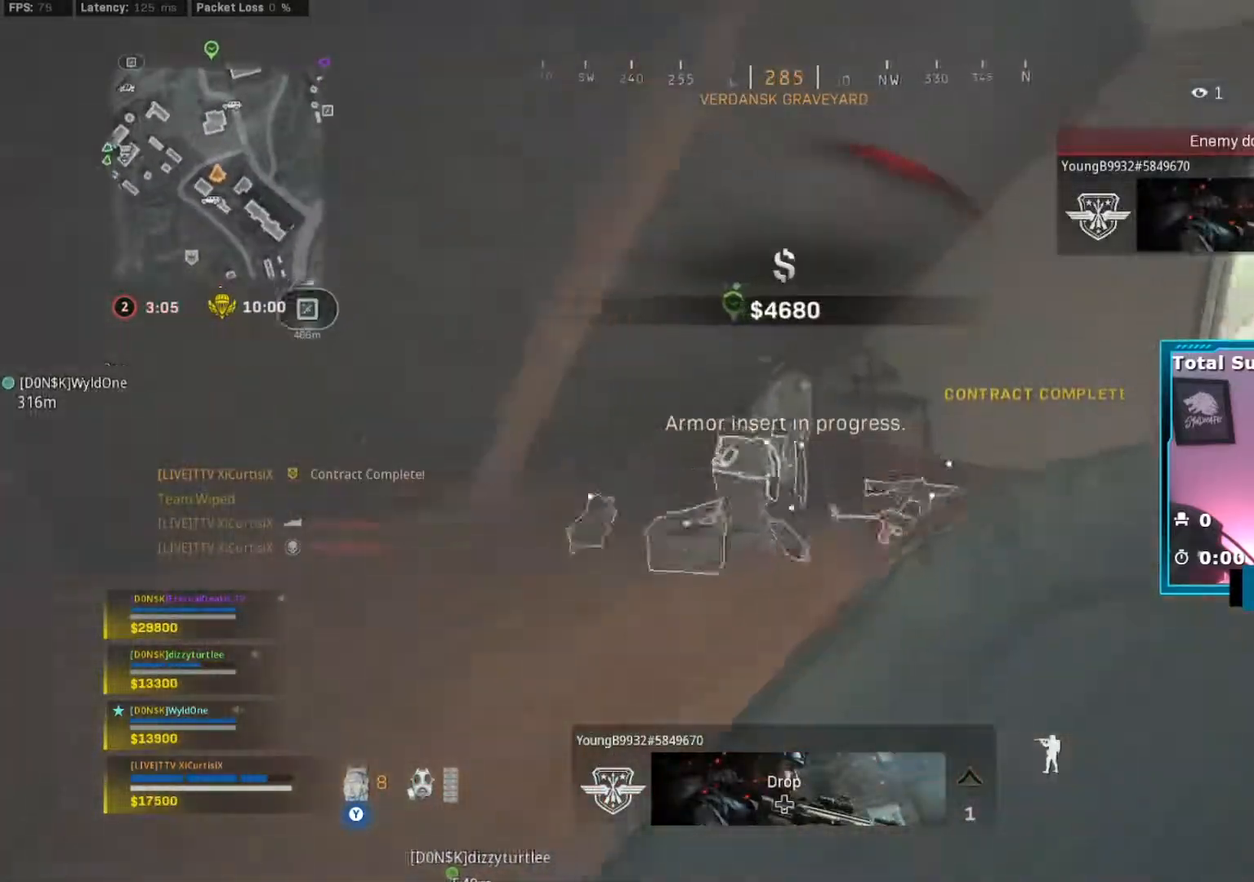
Gameplay with a controller (Xbox layout); each line is a JSON object with the inputs held at the frame after it. "events" lists button and stick changes between this image and that frame as [ms after this image, input, new state], when the widget could be followed in between. Not read: L3.
{"buttons": [], "left_stick": "down-right", "right_stick": "down", "events": [[184, "right_stick", "down"], [401, "left_stick", "up-right"], [501, "left_stick", "down-right"]]}
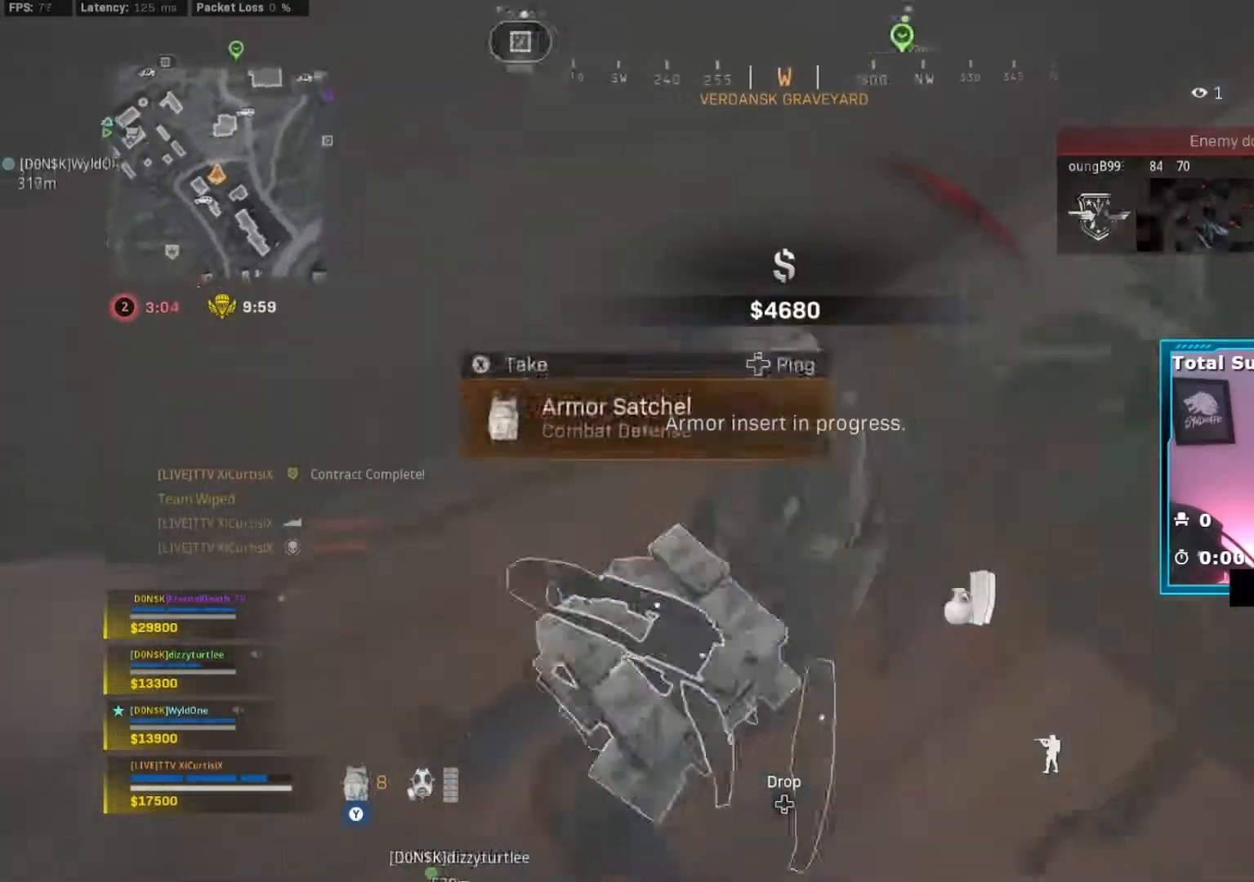
{"buttons": ["X"], "left_stick": "down-right", "right_stick": "up-right", "events": [[17, "right_stick", "down-left"], [83, "left_stick", "down-left"], [150, "left_stick", "left"], [150, "right_stick", "center"], [300, "right_stick", "up-right"], [334, "left_stick", "down"], [400, "left_stick", "down-right"], [484, "X", "down"]]}
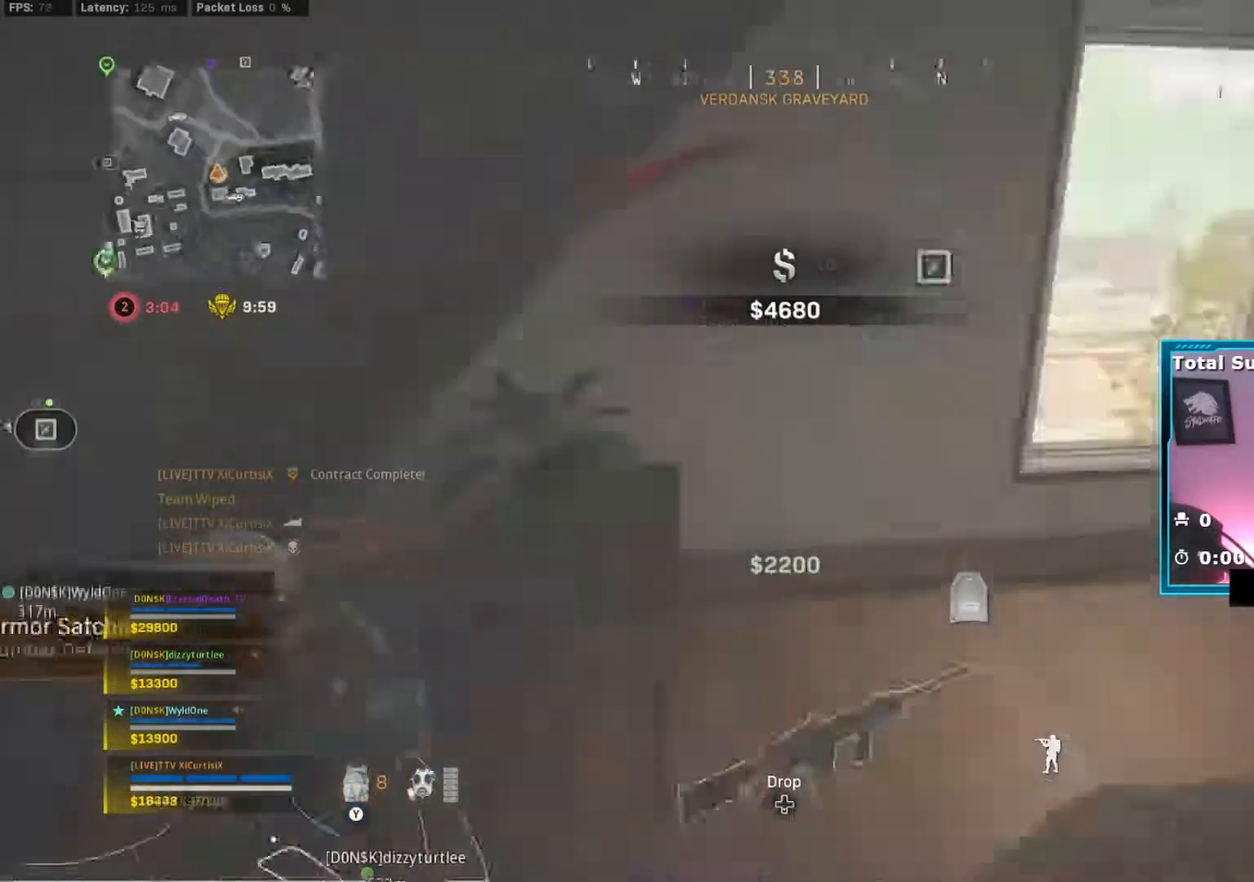
{"buttons": ["X"], "left_stick": "center", "right_stick": "center", "events": [[17, "left_stick", "right"], [51, "right_stick", "center"], [217, "left_stick", "down-right"], [501, "left_stick", "center"]]}
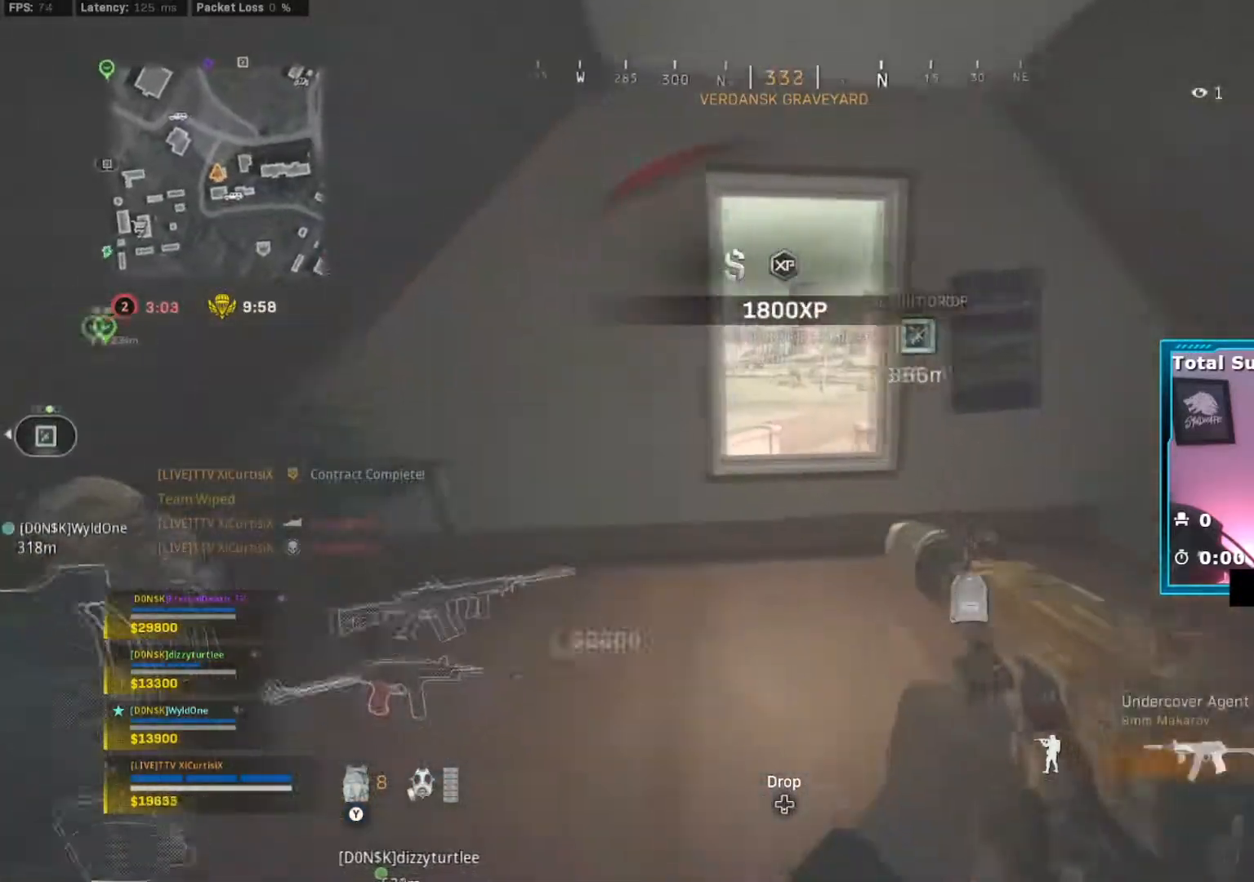
{"buttons": ["R2"], "left_stick": "center", "right_stick": "right", "events": [[67, "R2", "down"], [67, "X", "up"], [67, "left_stick", "right"], [400, "left_stick", "center"], [400, "right_stick", "right"]]}
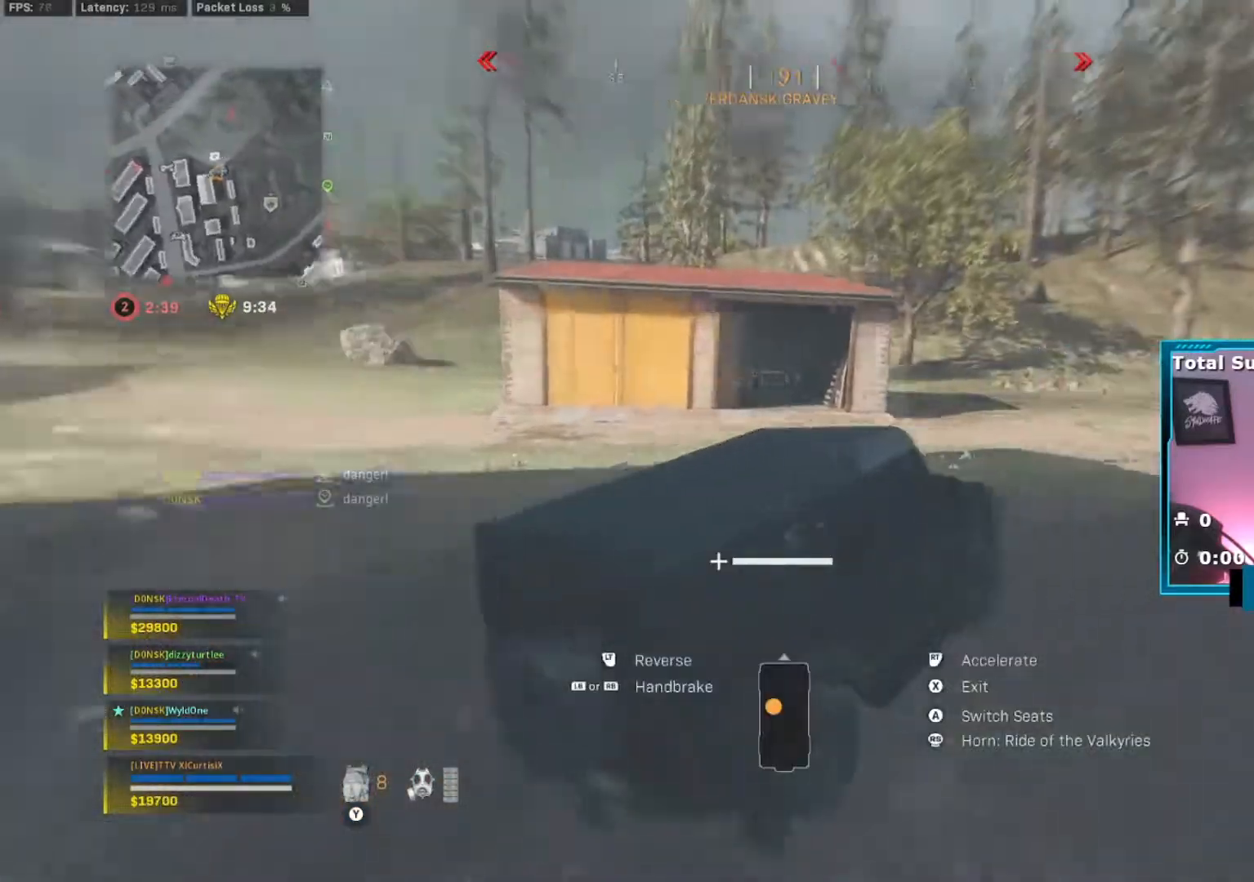
{"buttons": ["R2"], "left_stick": "left", "right_stick": "center", "events": [[17, "left_stick", "left"], [17, "right_stick", "center"], [217, "left_stick", "center"], [317, "left_stick", "left"]]}
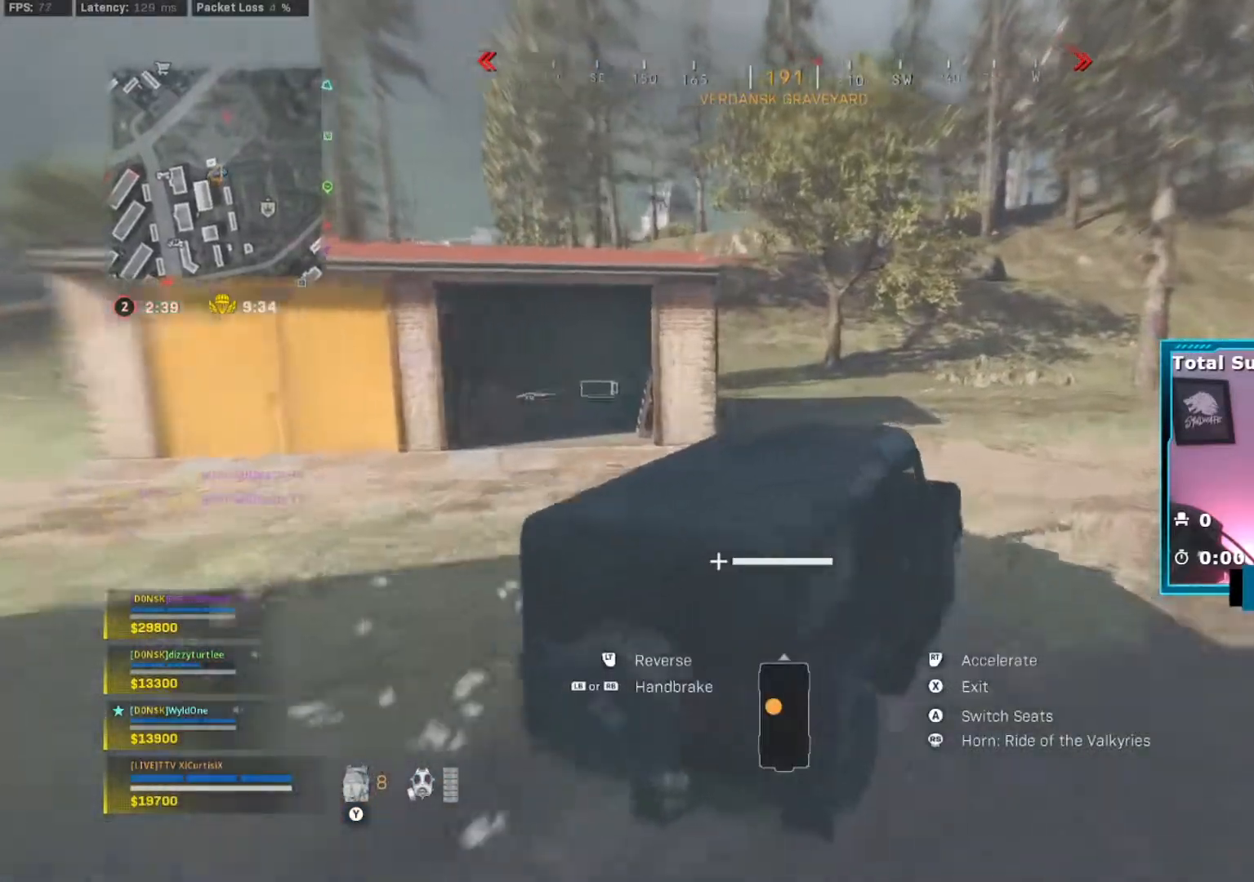
{"buttons": ["R2"], "left_stick": "center", "right_stick": "center", "events": [[67, "left_stick", "center"], [183, "left_stick", "right"], [334, "left_stick", "center"]]}
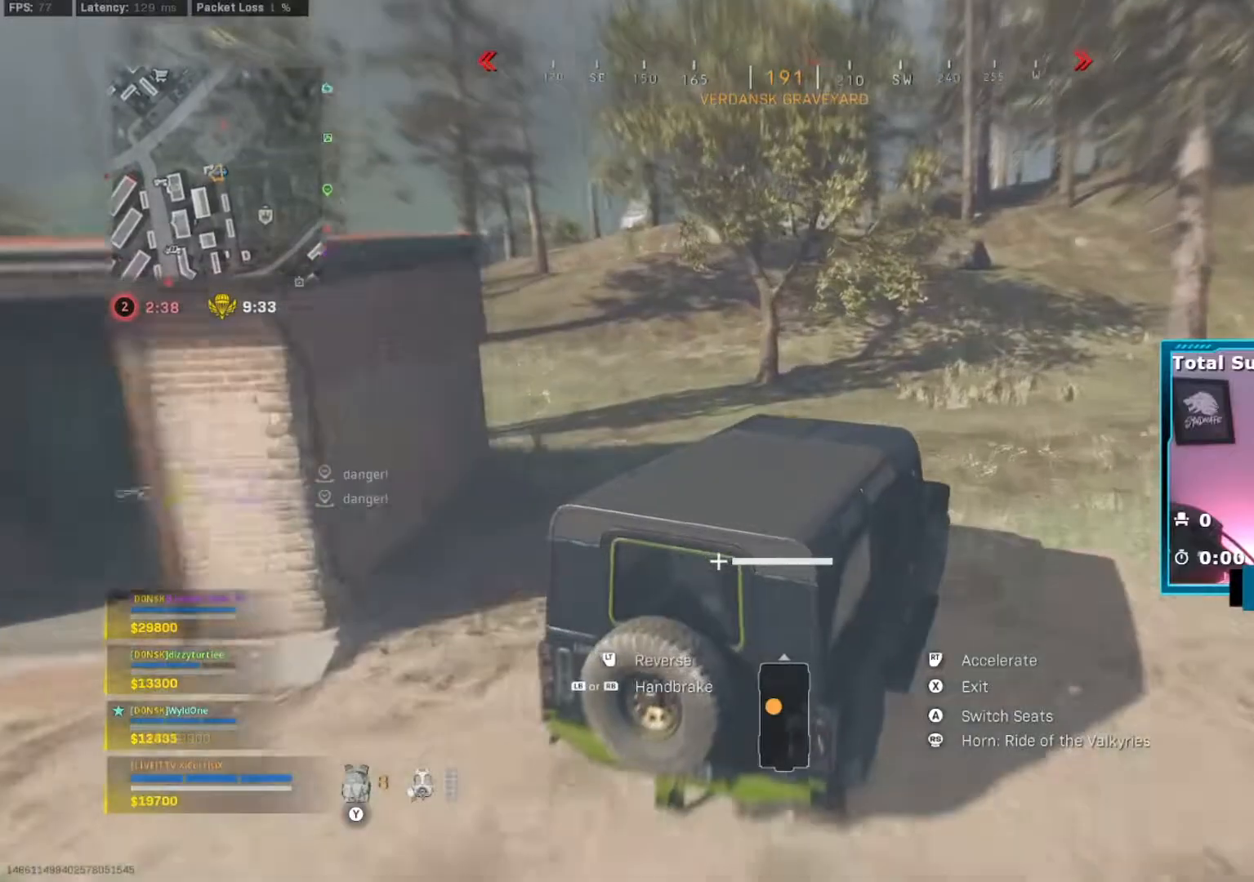
{"buttons": ["R2"], "left_stick": "center", "right_stick": "center", "events": []}
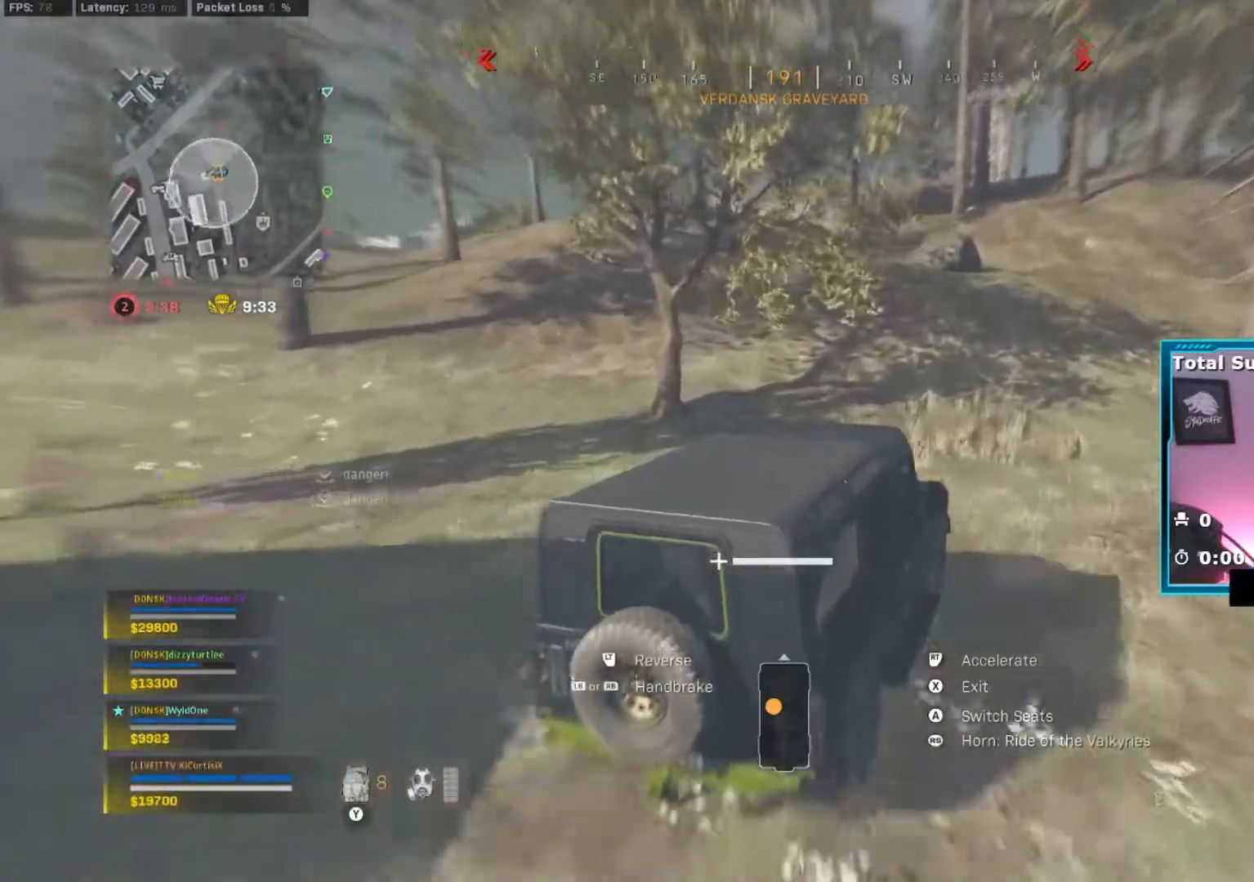
{"buttons": ["R2"], "left_stick": "left", "right_stick": "center", "events": [[17, "left_stick", "right"], [200, "left_stick", "center"], [367, "left_stick", "left"]]}
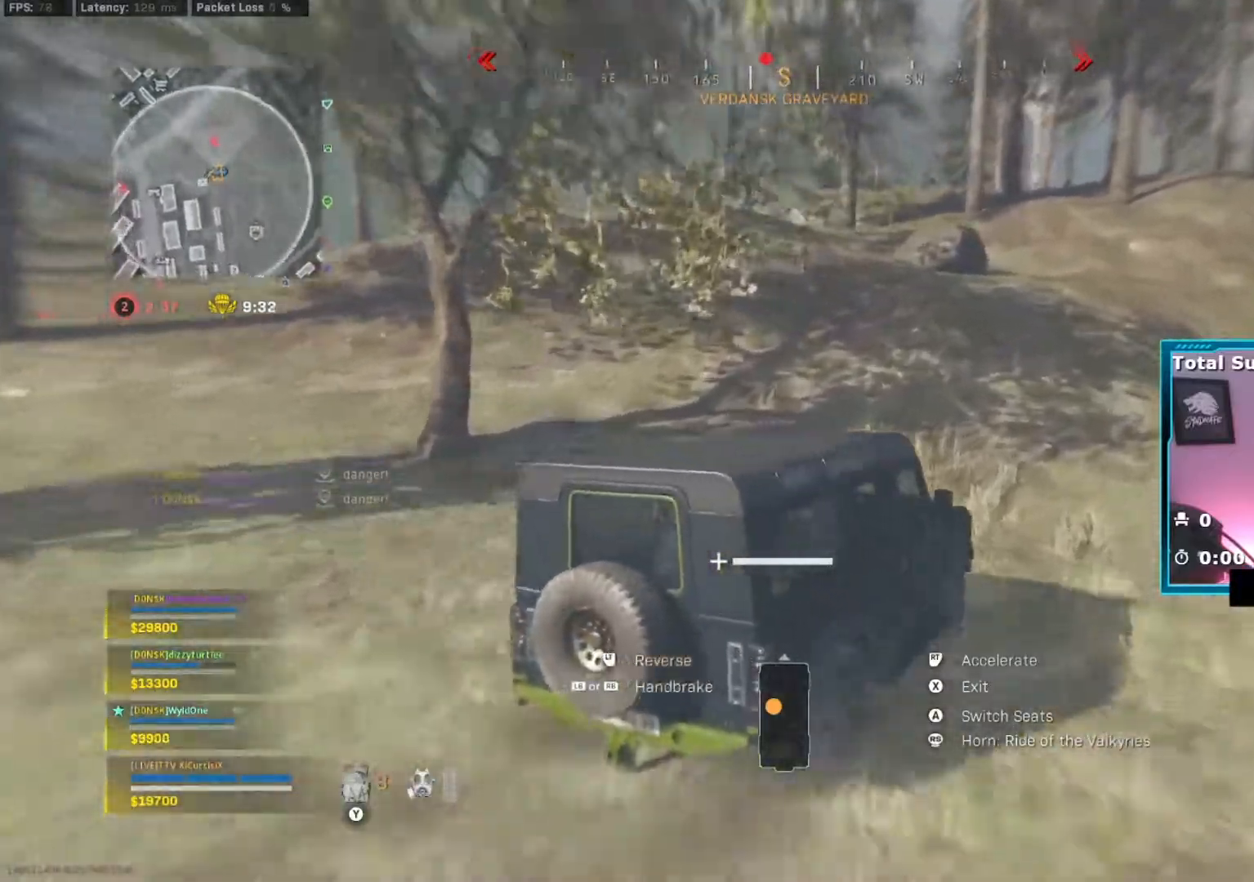
{"buttons": ["R2"], "left_stick": "left", "right_stick": "center", "events": [[67, "left_stick", "center"], [184, "left_stick", "right"], [434, "left_stick", "left"]]}
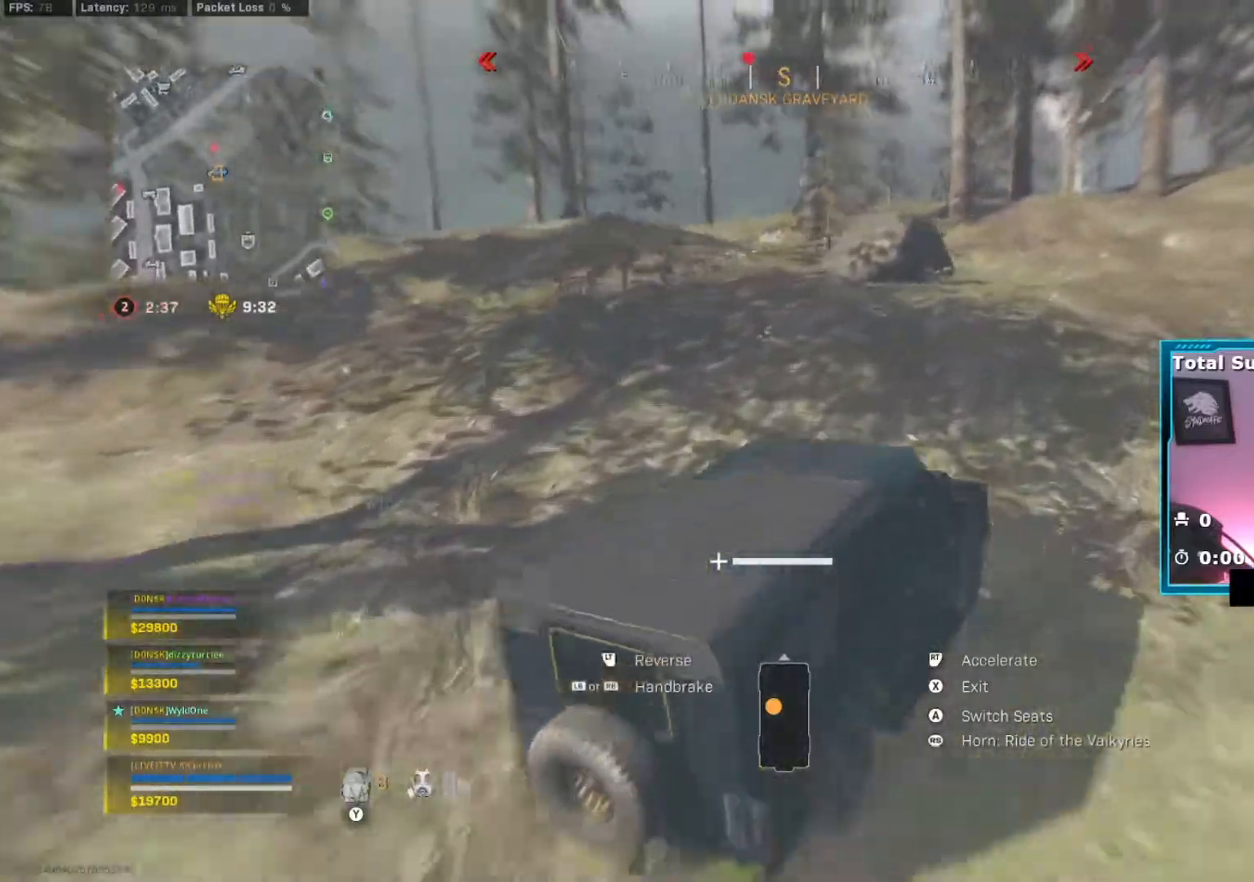
{"buttons": ["R2"], "left_stick": "center", "right_stick": "down-left", "events": [[67, "left_stick", "center"], [133, "left_stick", "right"], [200, "left_stick", "center"], [334, "left_stick", "left"], [400, "right_stick", "down-left"], [467, "left_stick", "center"]]}
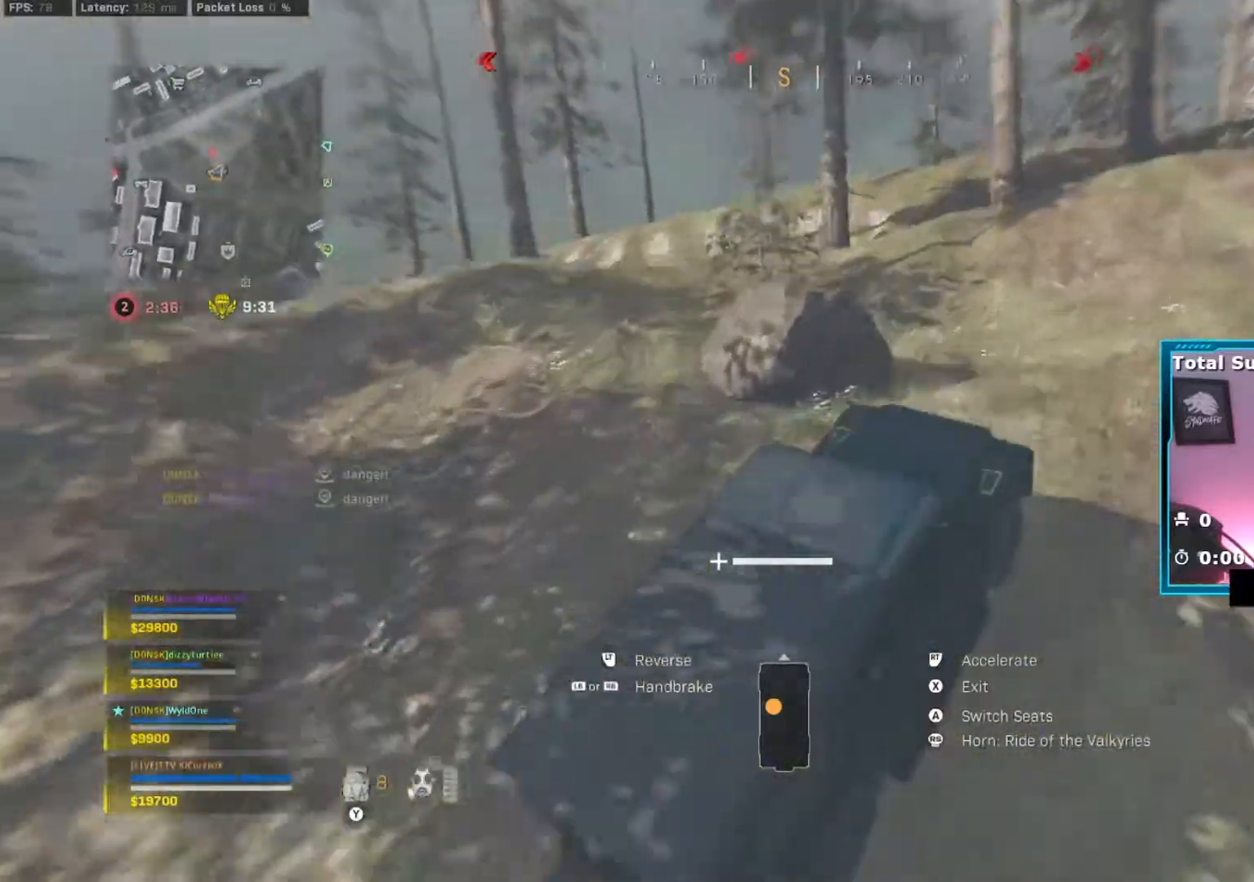
{"buttons": ["R2"], "left_stick": "left", "right_stick": "down-left", "events": [[101, "left_stick", "left"]]}
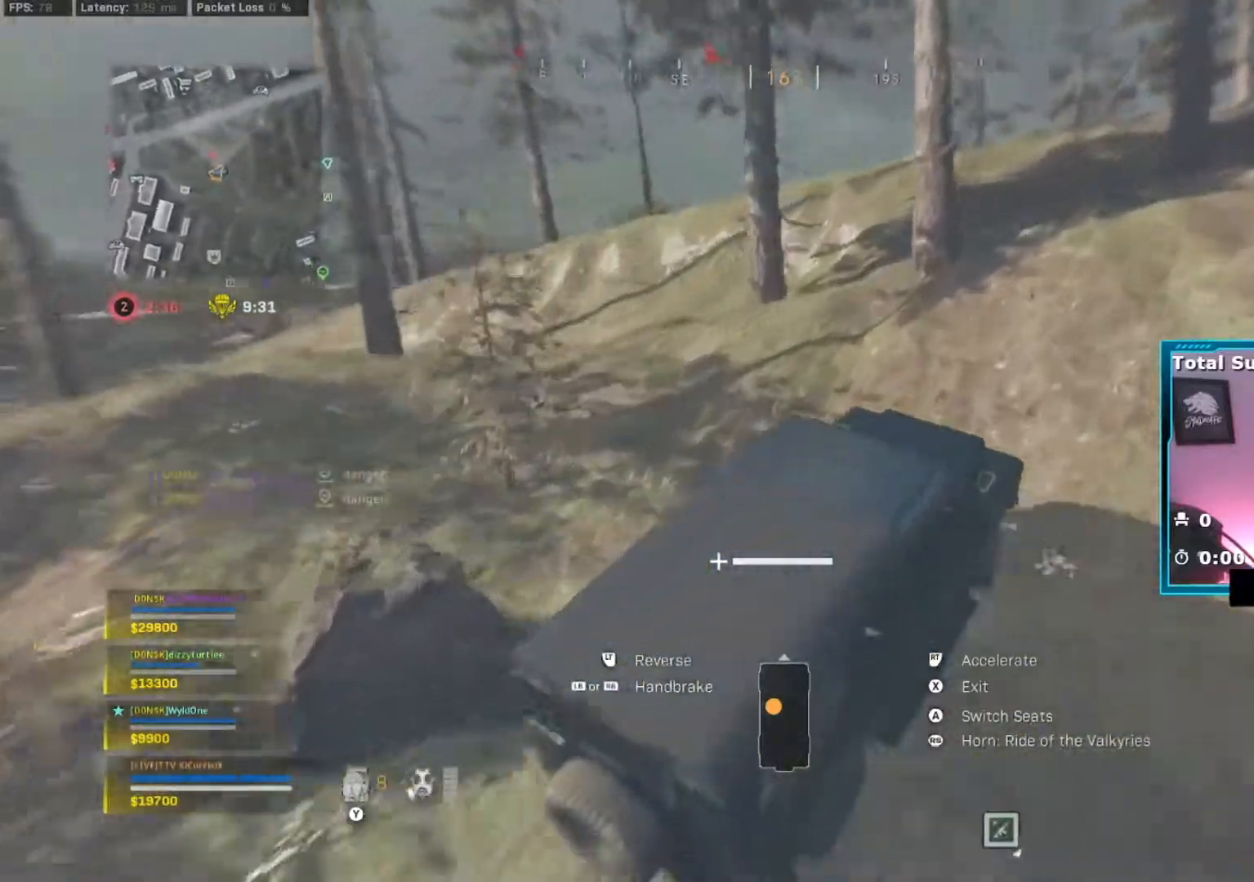
{"buttons": ["R2"], "left_stick": "left", "right_stick": "left", "events": [[67, "right_stick", "center"], [100, "left_stick", "center"], [217, "left_stick", "left"], [400, "right_stick", "left"]]}
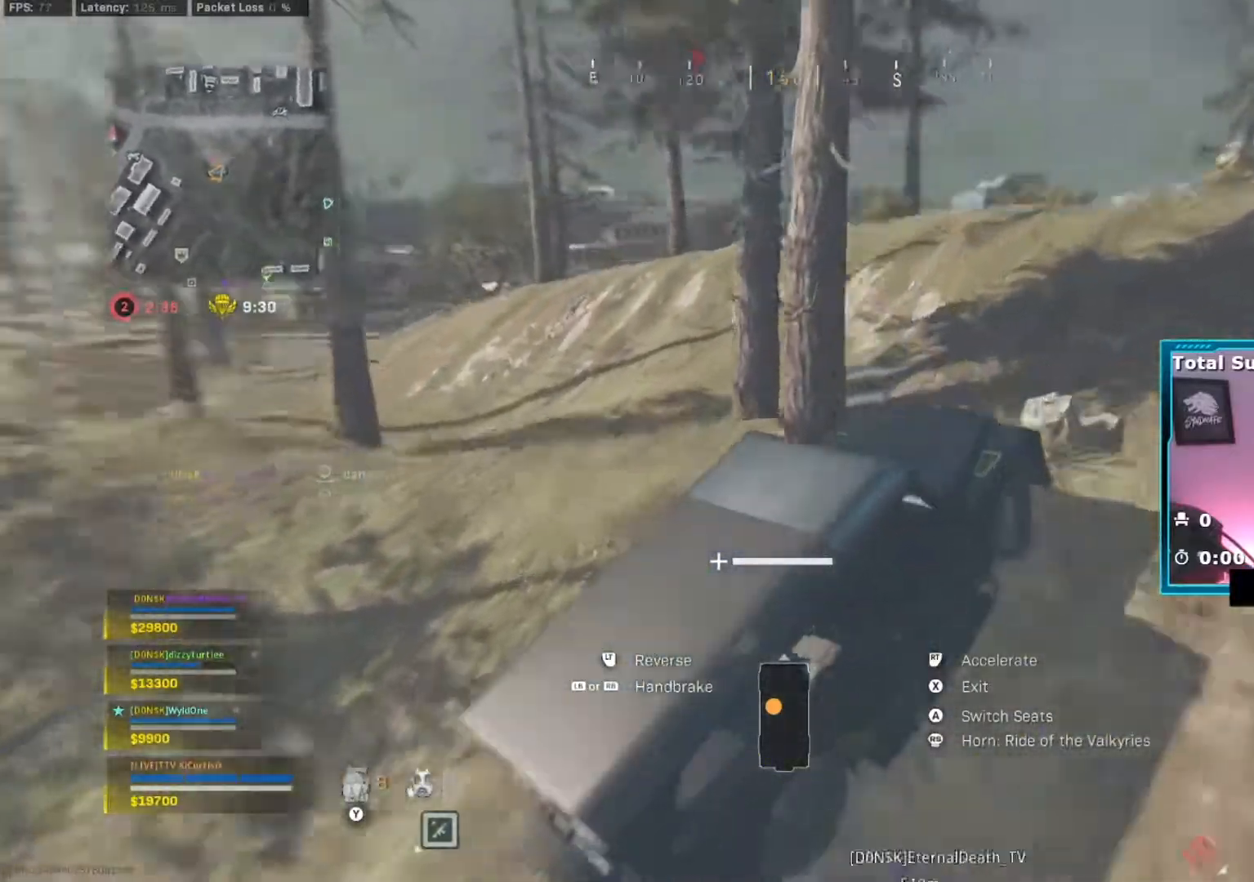
{"buttons": ["R2"], "left_stick": "left", "right_stick": "left", "events": []}
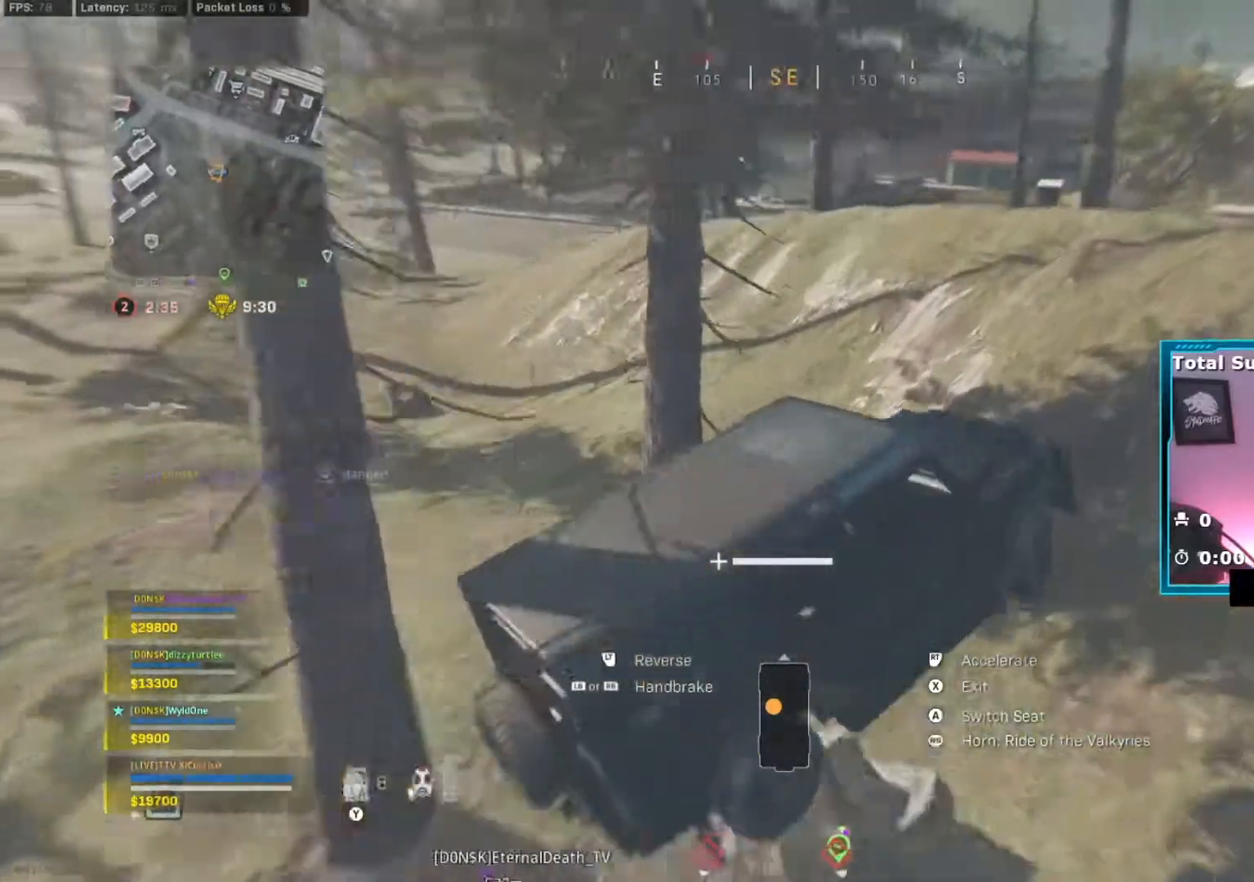
{"buttons": ["R2"], "left_stick": "left", "right_stick": "center", "events": [[200, "right_stick", "center"], [217, "left_stick", "center"], [367, "left_stick", "left"]]}
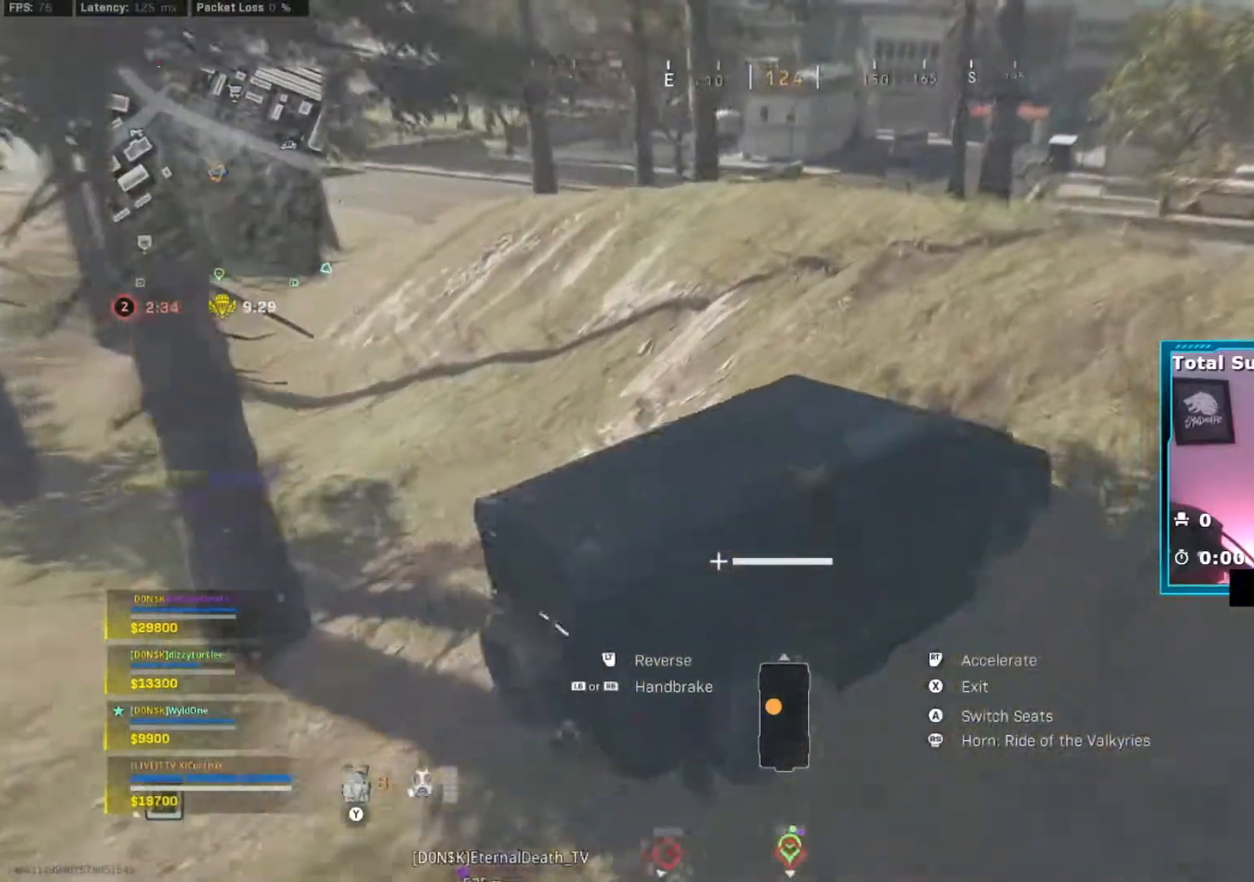
{"buttons": ["L1", "R2"], "left_stick": "left", "right_stick": "center", "events": [[217, "left_stick", "right"], [300, "left_stick", "center"], [350, "left_stick", "left"], [484, "L1", "down"]]}
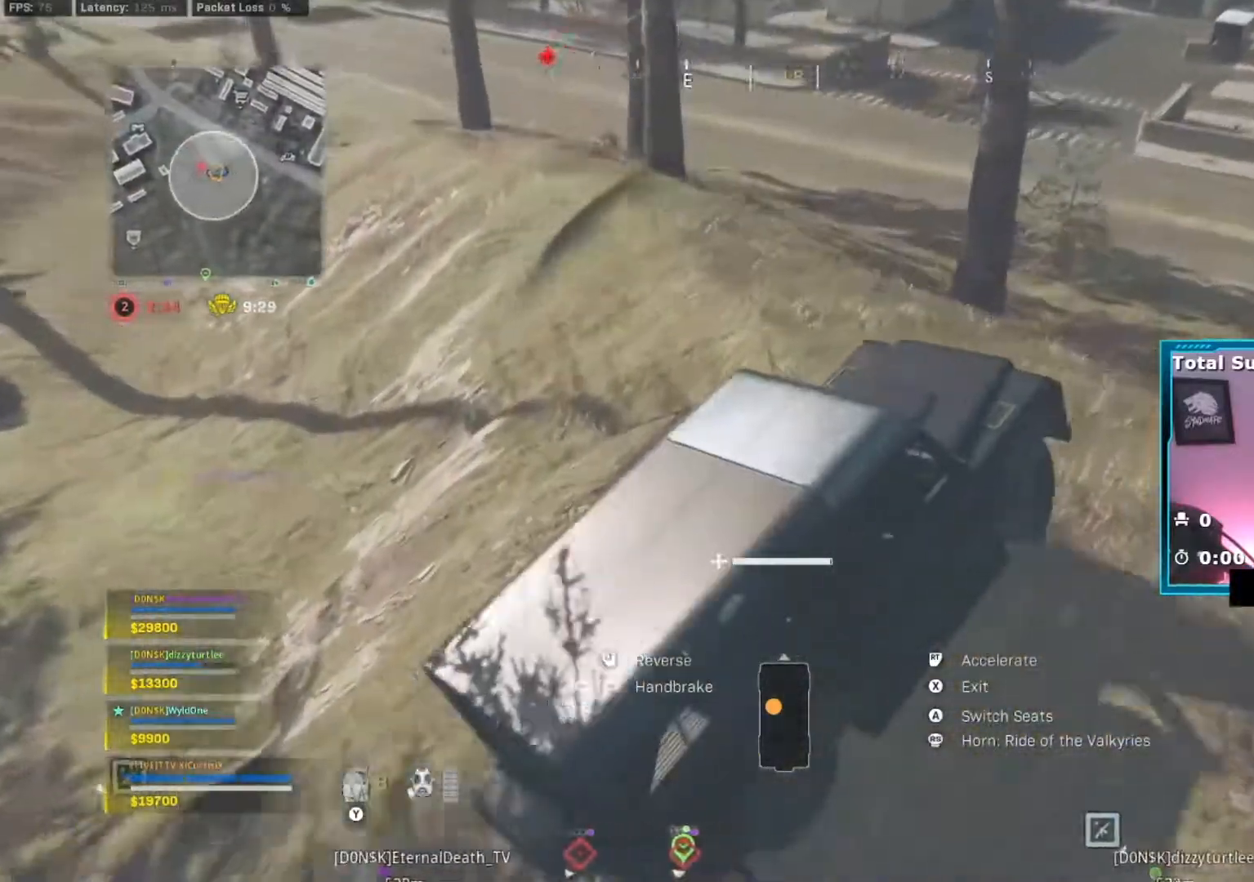
{"buttons": ["R2"], "left_stick": "left", "right_stick": "up-left", "events": [[200, "L1", "up"], [200, "right_stick", "up-left"], [234, "left_stick", "center"], [317, "left_stick", "right"], [384, "left_stick", "center"], [451, "left_stick", "left"]]}
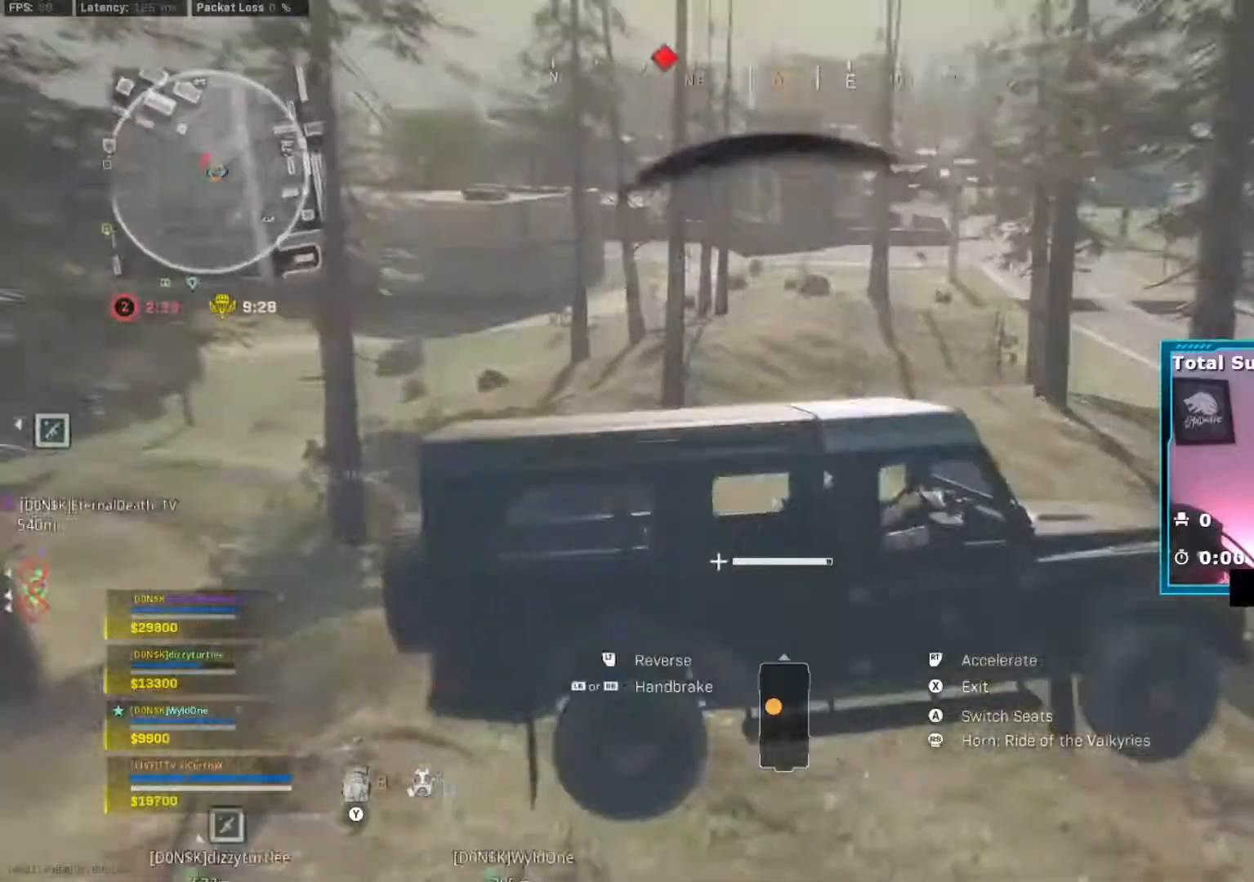
{"buttons": [], "left_stick": "down", "right_stick": "center", "events": [[150, "R2", "up"], [167, "right_stick", "left"], [183, "X", "down"], [250, "left_stick", "down"], [283, "X", "up"], [317, "right_stick", "center"]]}
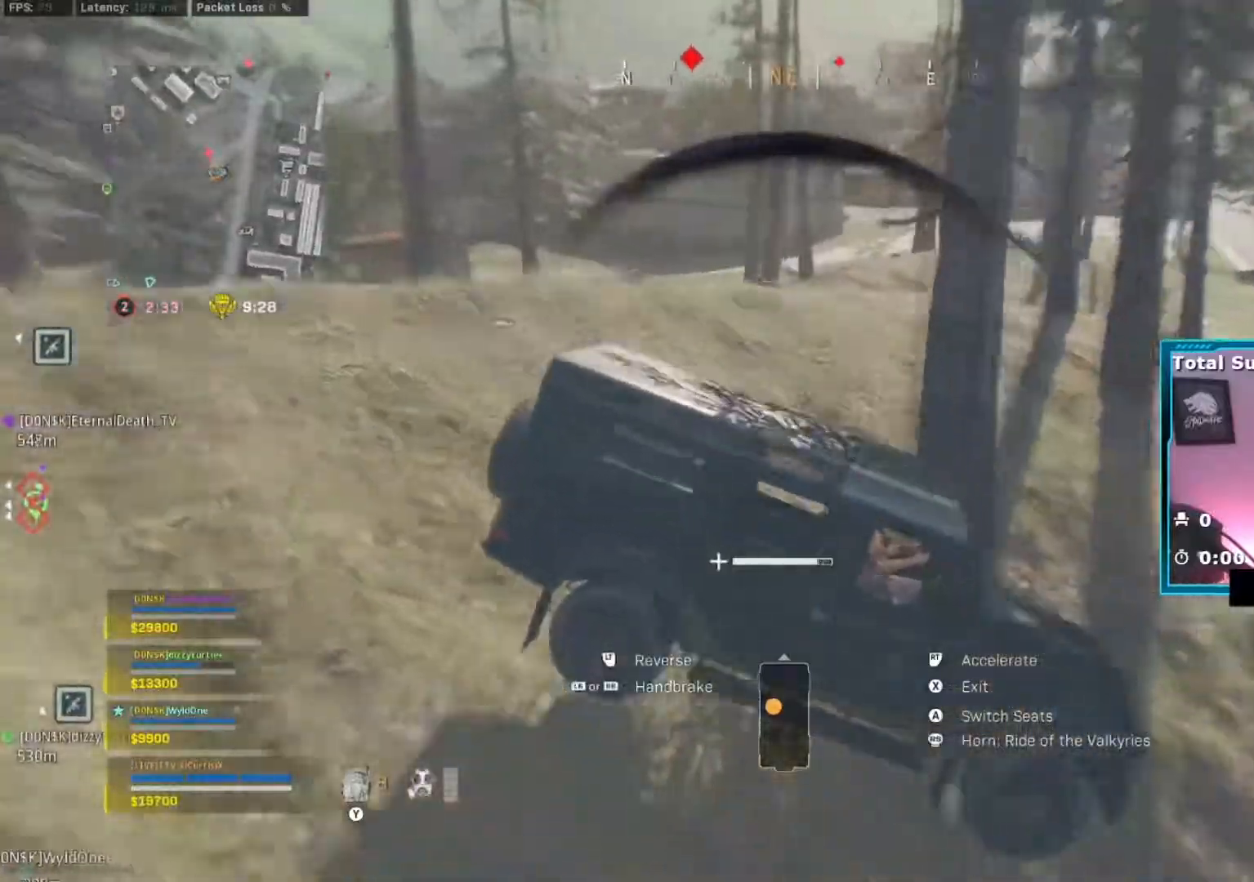
{"buttons": [], "left_stick": "down", "right_stick": "center", "events": [[50, "right_stick", "up"], [150, "right_stick", "center"], [317, "Y", "down"], [434, "Y", "up"]]}
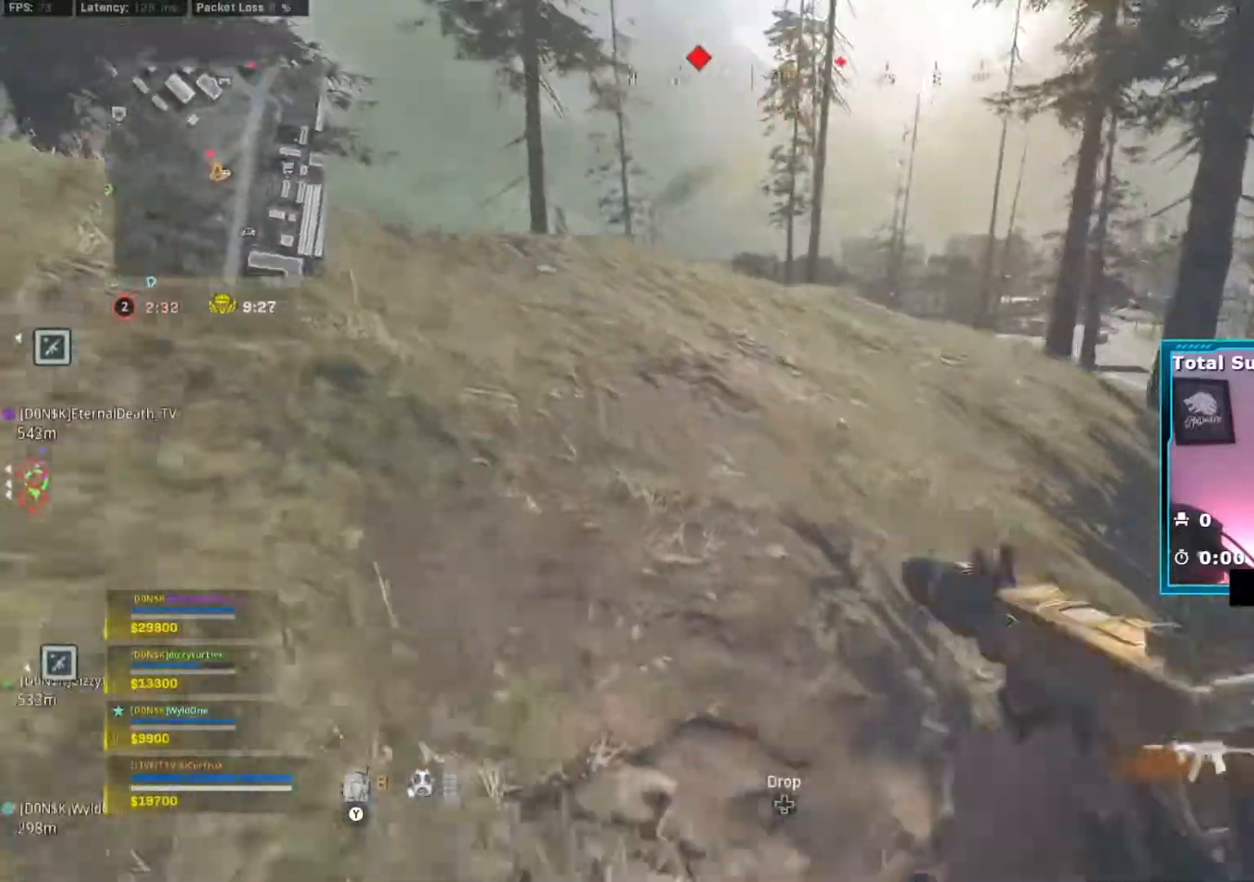
{"buttons": [], "left_stick": "up", "right_stick": "center", "events": [[67, "right_stick", "left"], [183, "left_stick", "up"], [183, "right_stick", "center"]]}
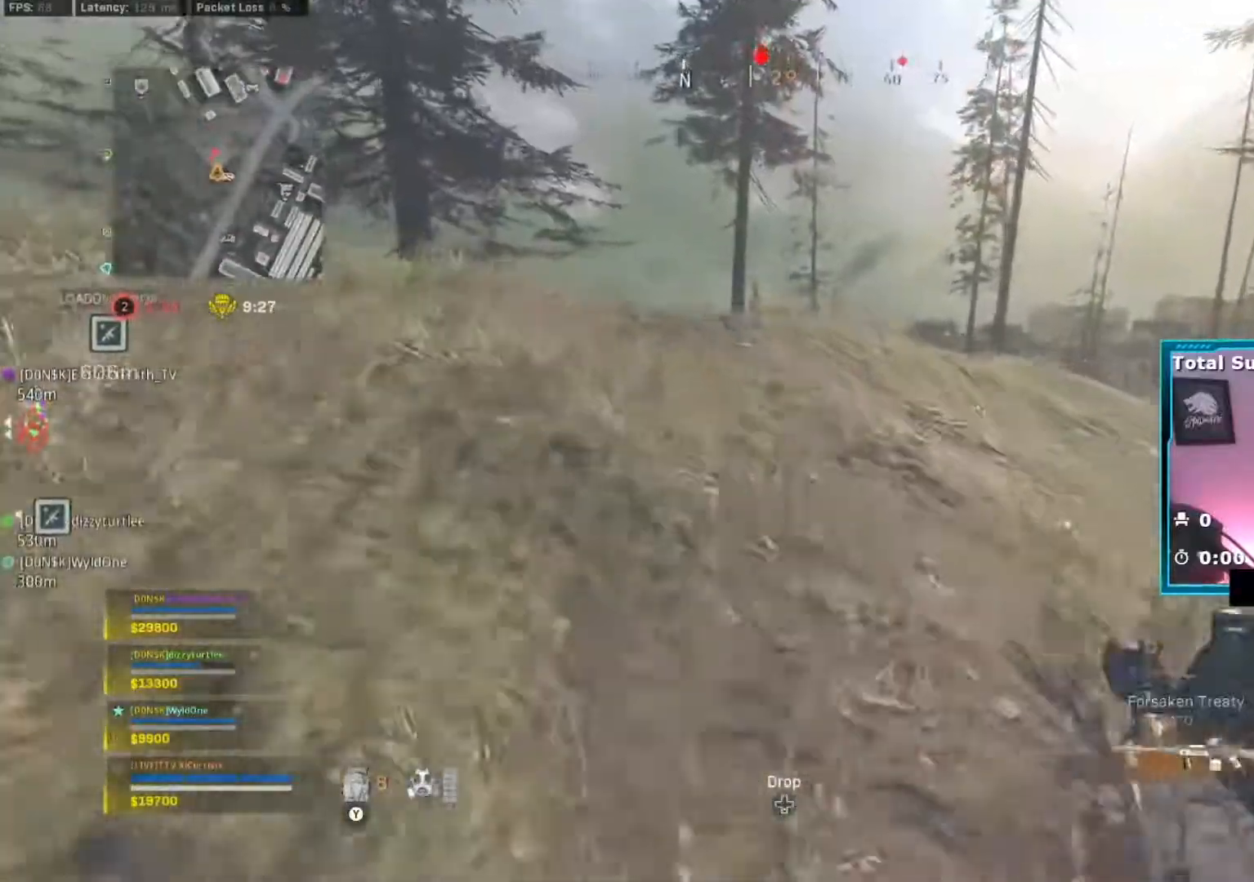
{"buttons": [], "left_stick": "up-left", "right_stick": "center", "events": [[217, "left_stick", "up-left"], [434, "A", "down"], [451, "A", "up"]]}
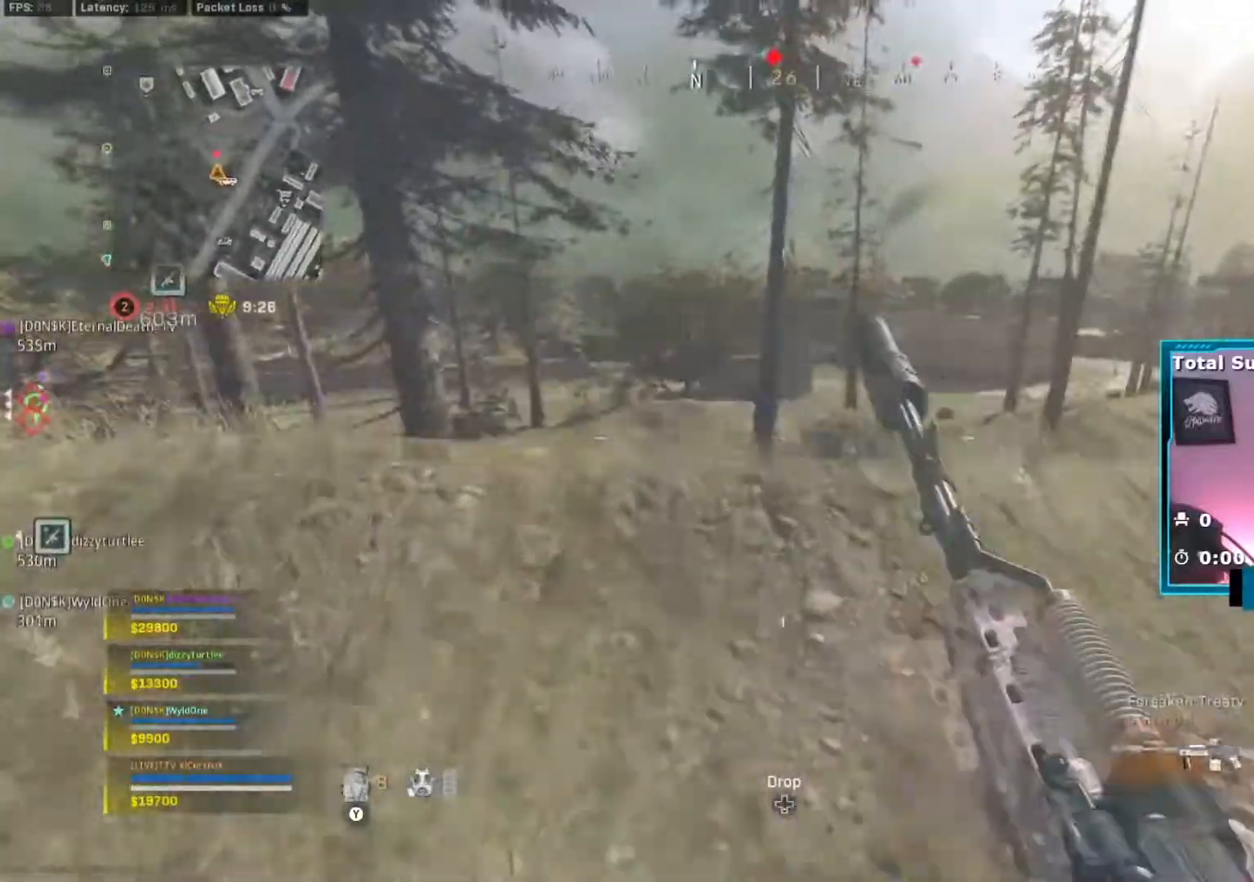
{"buttons": ["L2"], "left_stick": "down-left", "right_stick": "center", "events": [[100, "L2", "down"], [183, "left_stick", "left"], [283, "left_stick", "down-left"], [384, "right_stick", "down-left"], [467, "right_stick", "center"]]}
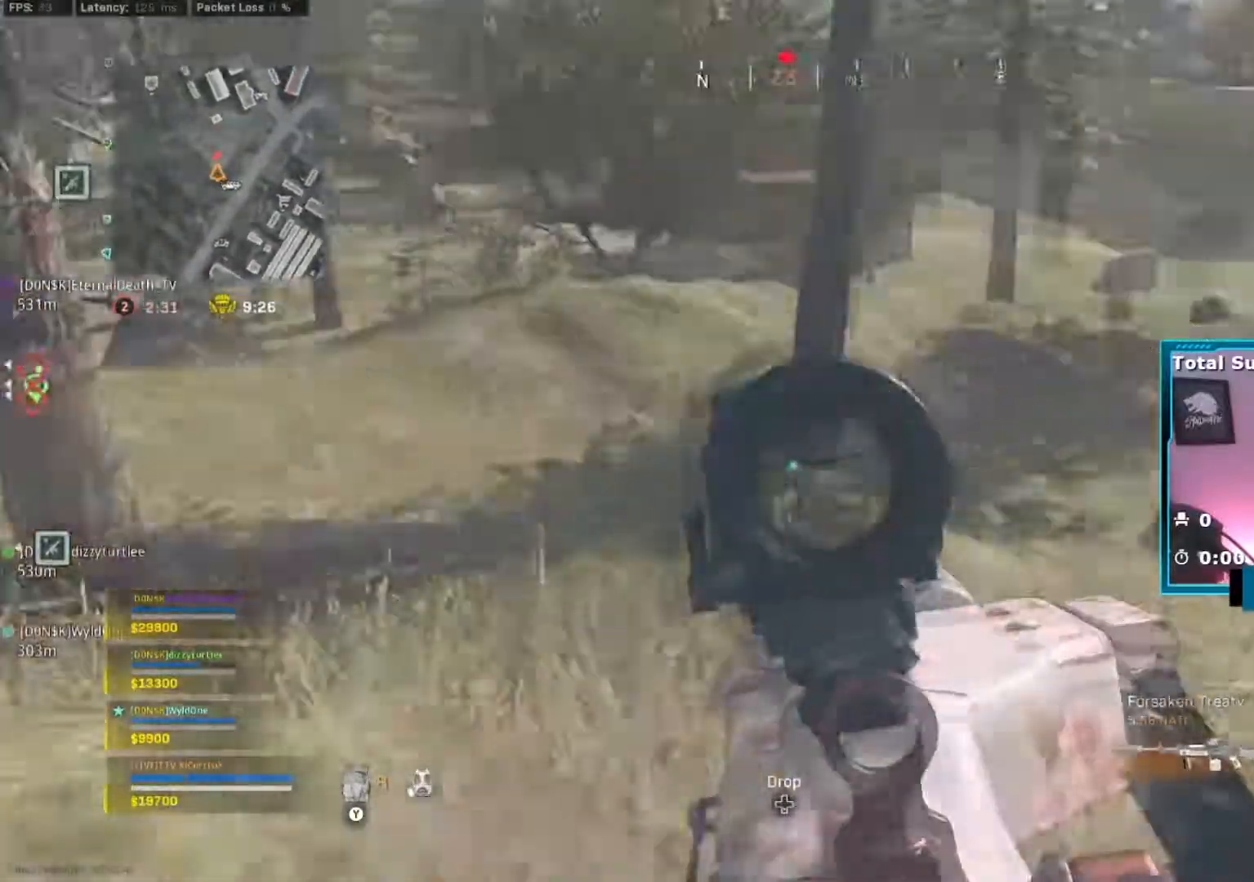
{"buttons": ["L2"], "left_stick": "down-left", "right_stick": "down-left", "events": [[67, "right_stick", "down-left"]]}
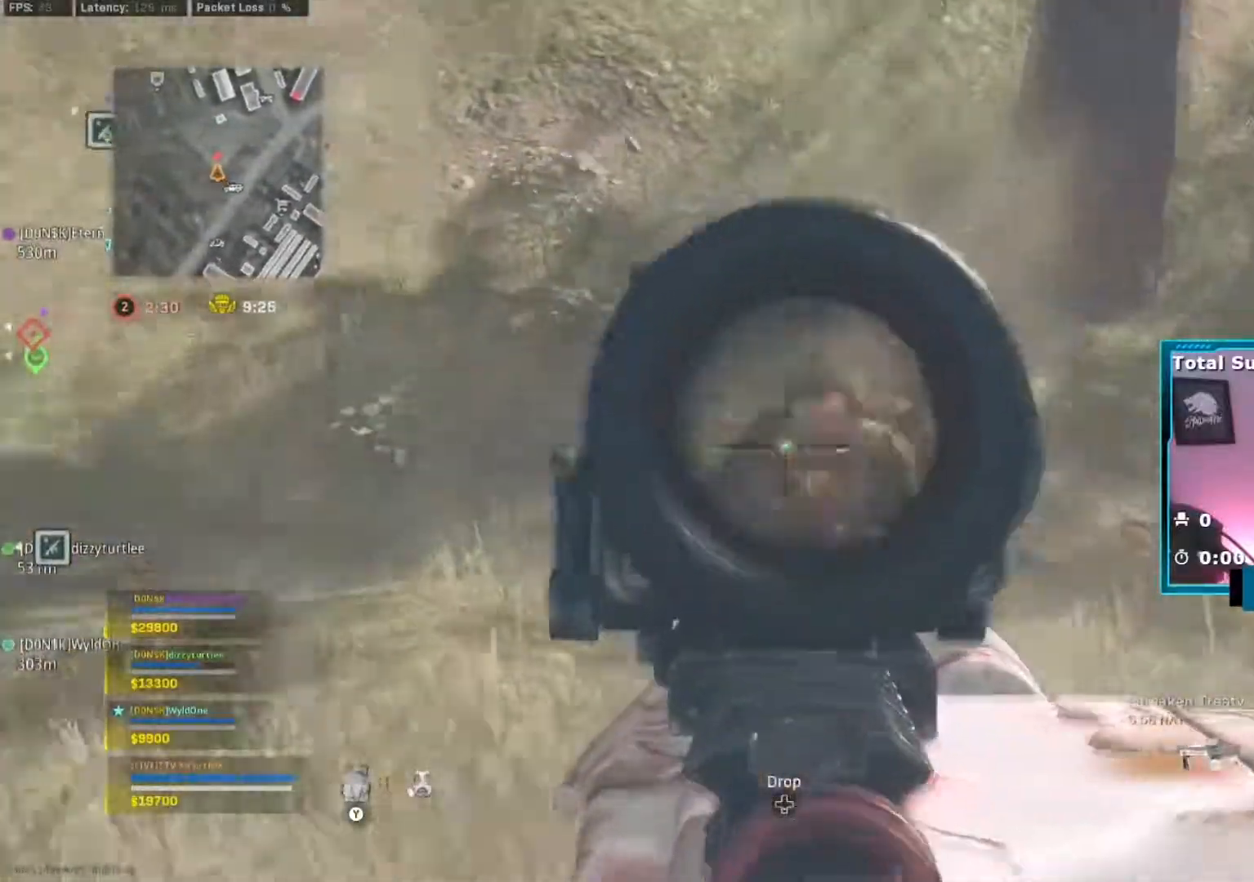
{"buttons": ["L2", "R2"], "left_stick": "down", "right_stick": "right", "events": [[183, "right_stick", "right"], [200, "left_stick", "right"], [217, "R2", "down"], [467, "left_stick", "down"]]}
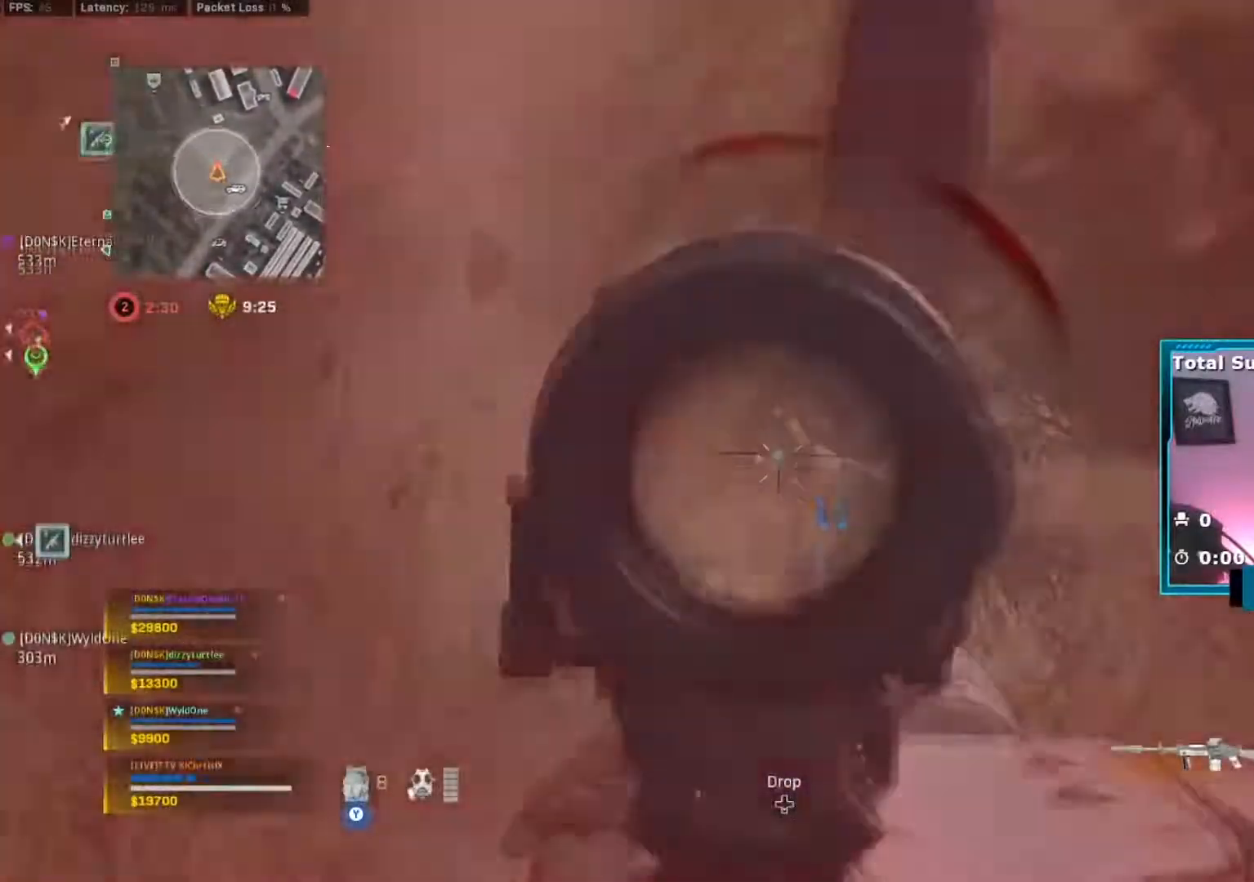
{"buttons": ["Y"], "left_stick": "down", "right_stick": "right", "events": [[351, "L2", "up"], [401, "R2", "up"], [451, "Y", "down"]]}
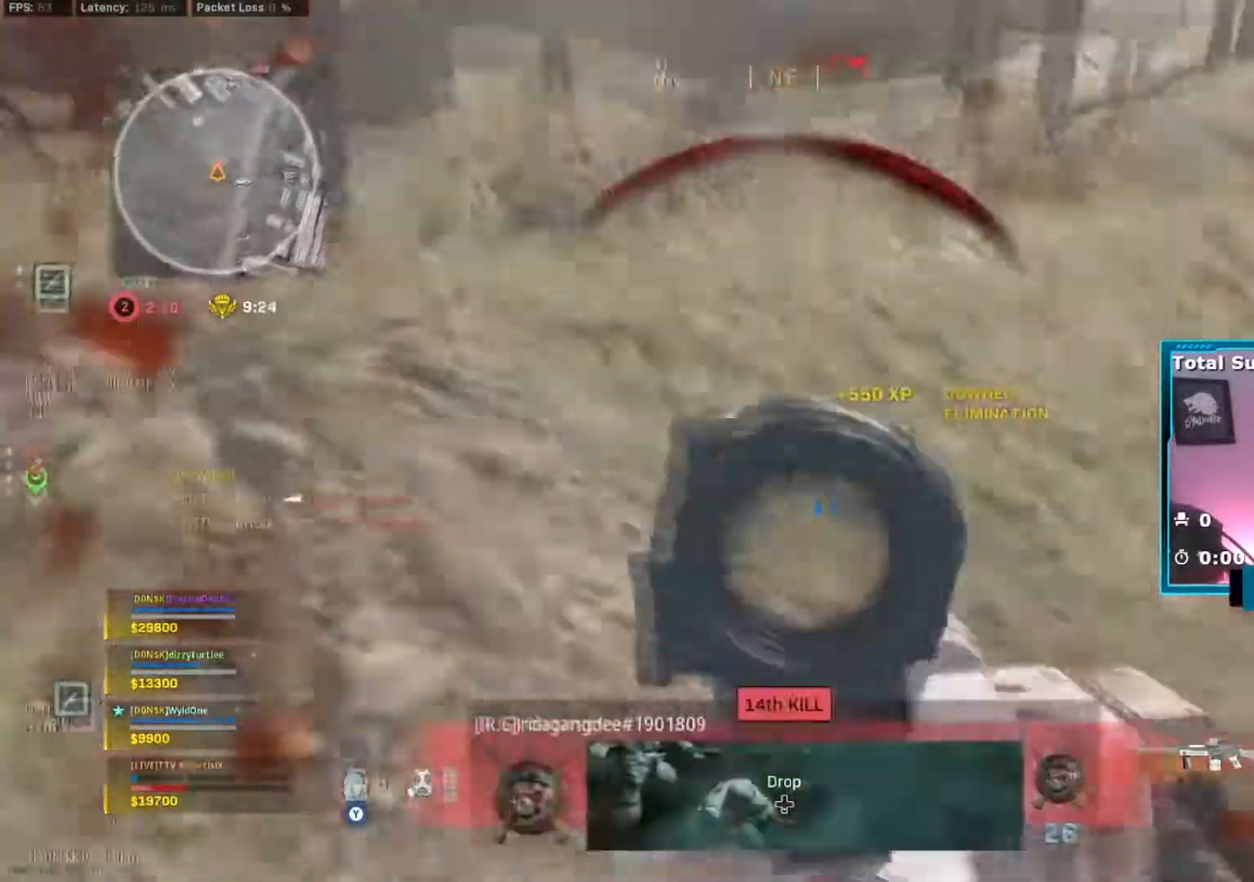
{"buttons": [], "left_stick": "up", "right_stick": "left", "events": [[100, "Y", "up"], [117, "left_stick", "up-right"], [167, "left_stick", "up"], [484, "right_stick", "left"]]}
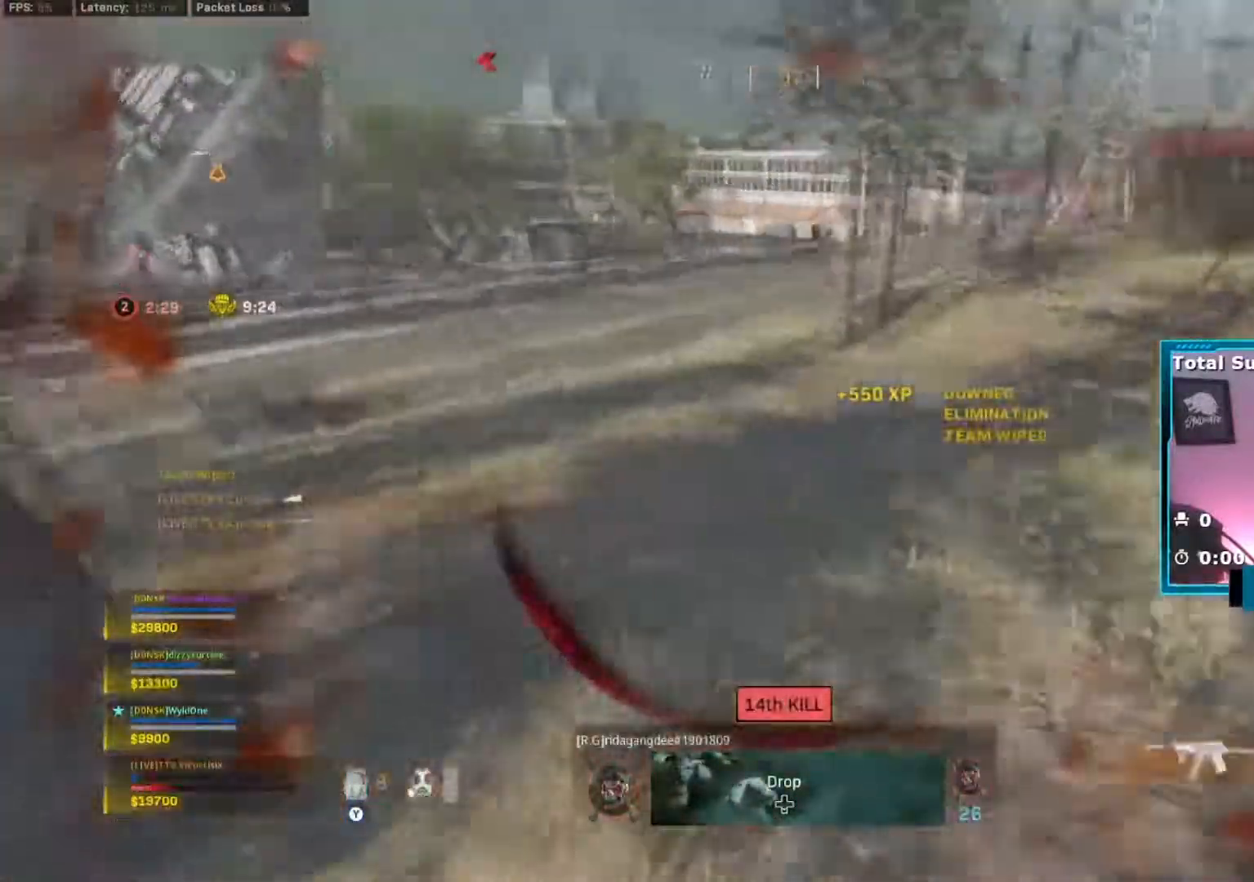
{"buttons": ["Y"], "left_stick": "up", "right_stick": "up-left", "events": [[150, "B", "down"], [234, "B", "up"], [284, "B", "down"], [384, "B", "up"], [417, "right_stick", "up-left"], [451, "Y", "down"]]}
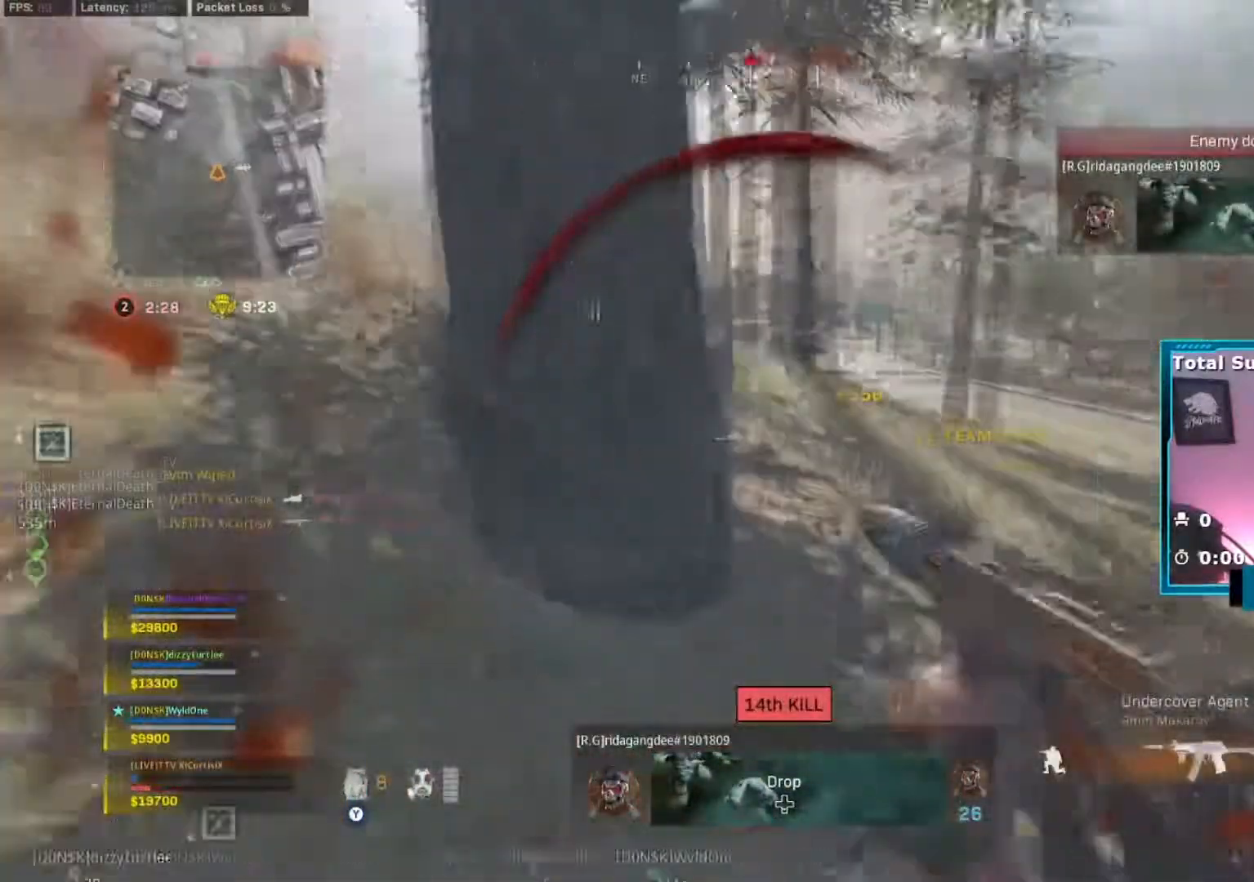
{"buttons": [], "left_stick": "down-left", "right_stick": "center", "events": [[67, "left_stick", "down"], [133, "left_stick", "down-left"], [150, "right_stick", "up"], [400, "right_stick", "center"], [467, "Y", "up"]]}
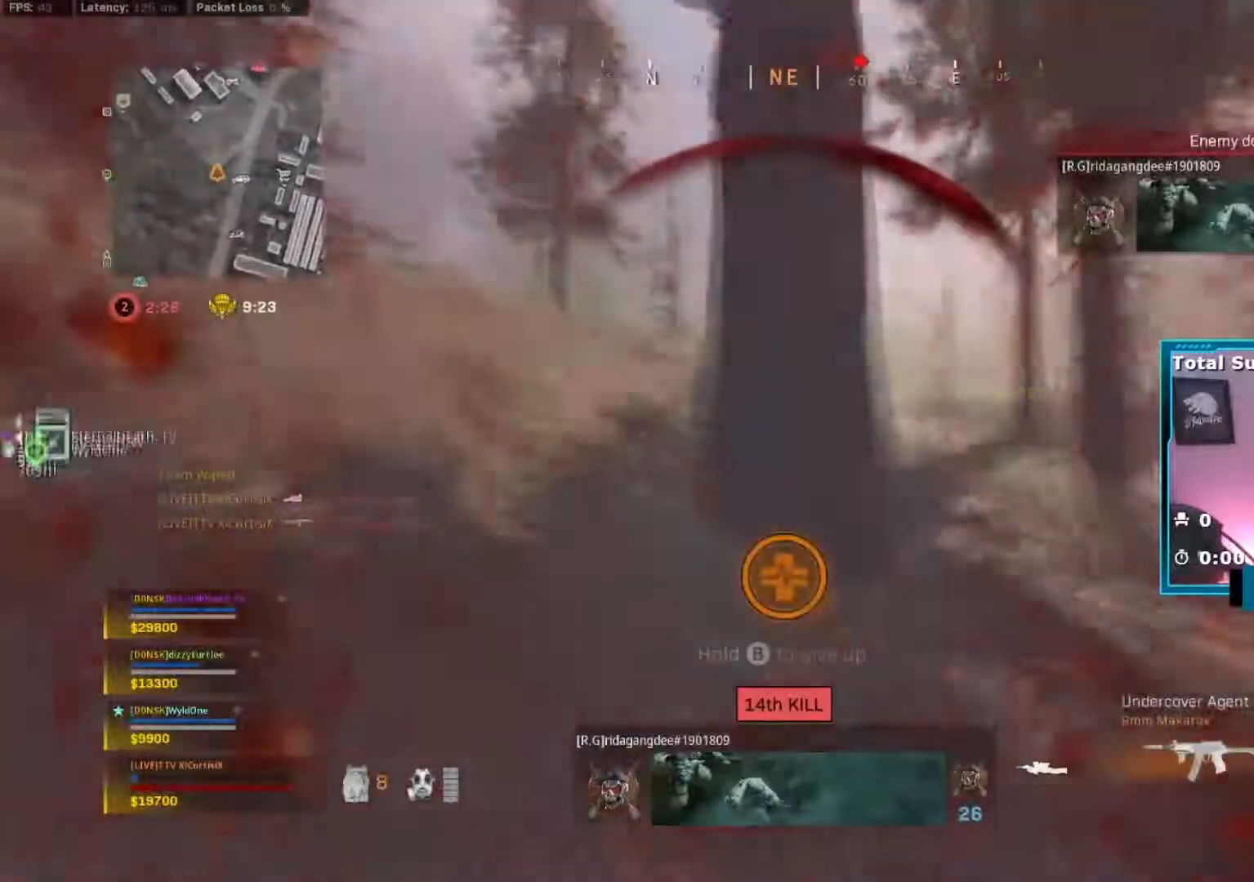
{"buttons": [], "left_stick": "left", "right_stick": "center", "events": [[301, "right_stick", "right"], [334, "left_stick", "left"], [501, "right_stick", "center"]]}
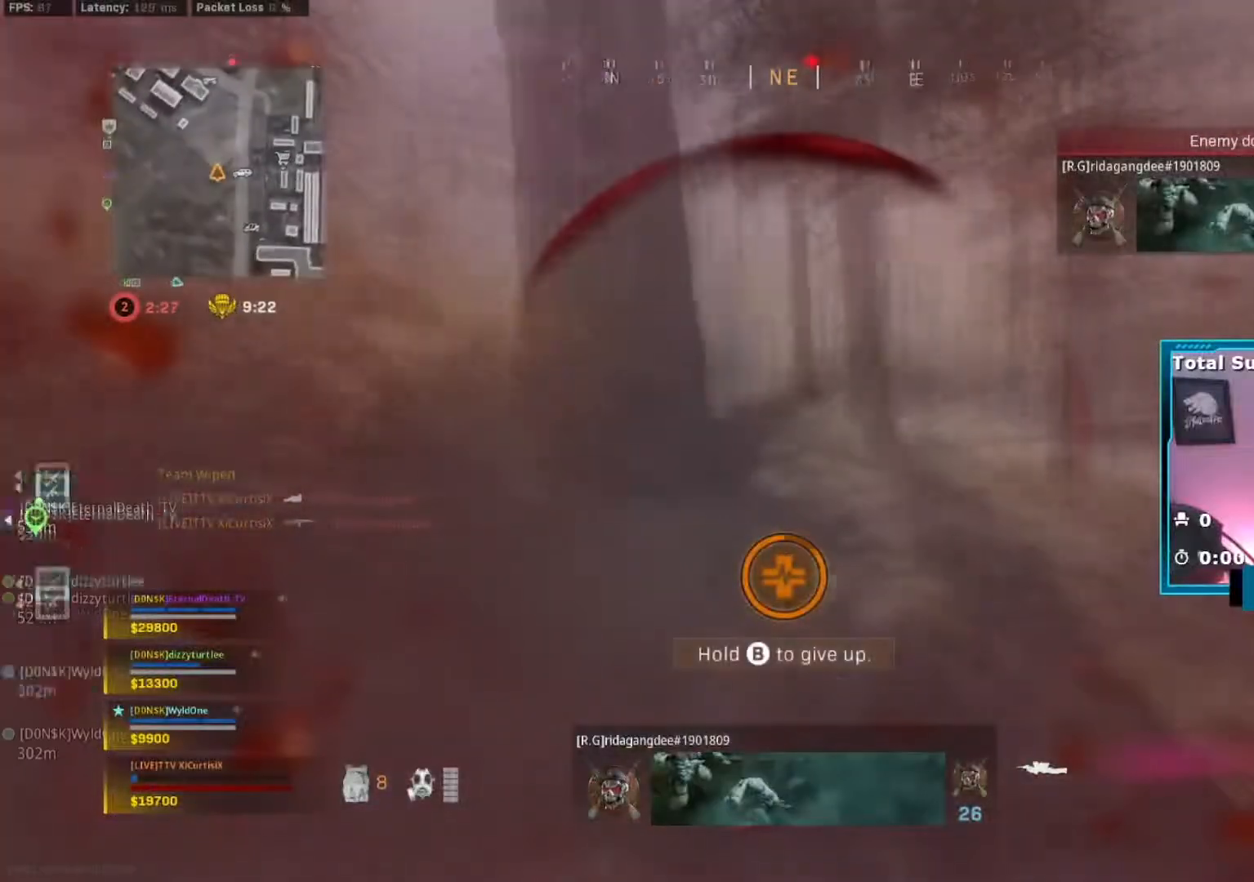
{"buttons": [], "left_stick": "left", "right_stick": "center", "events": [[150, "right_stick", "right"], [233, "right_stick", "center"]]}
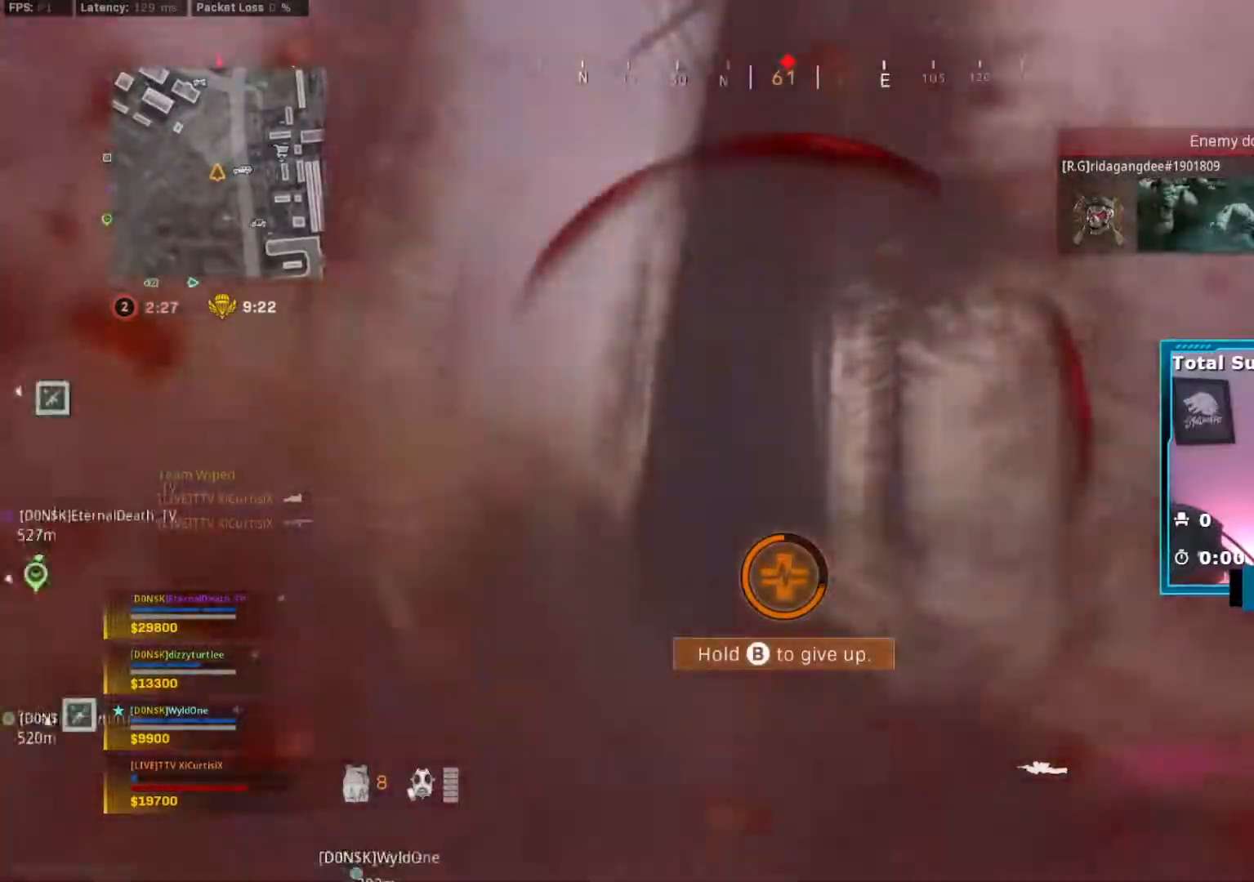
{"buttons": [], "left_stick": "up-left", "right_stick": "center", "events": [[34, "left_stick", "up-left"]]}